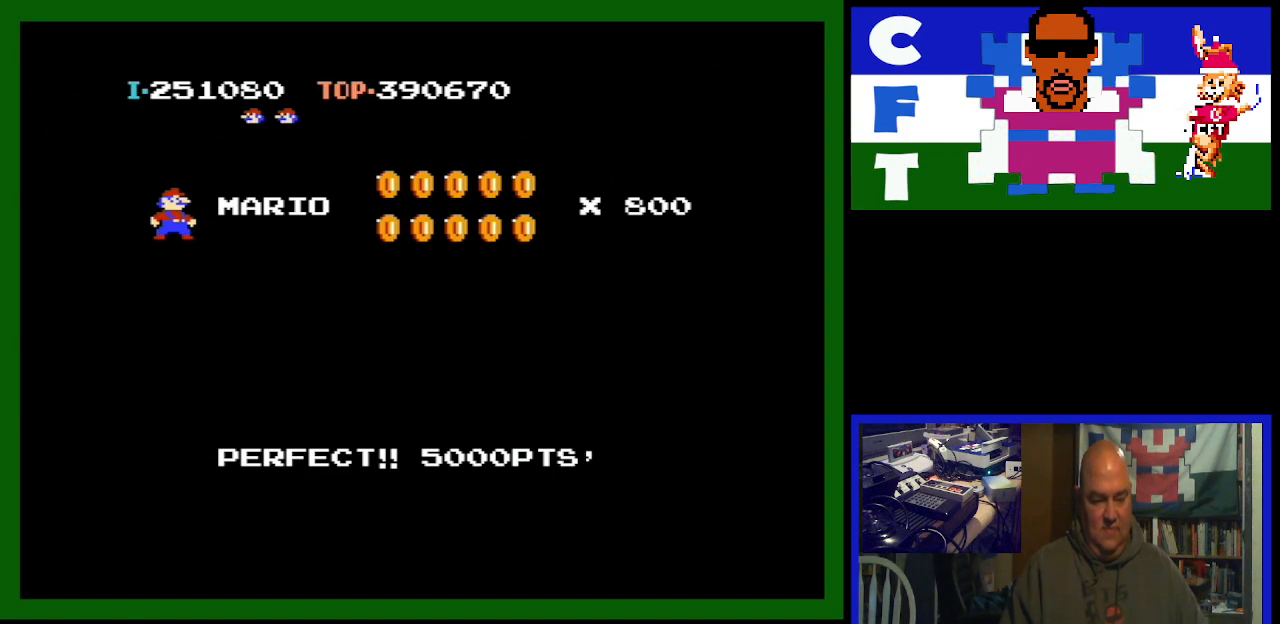
Gameplay with a controller (Nintendo layout); each line is a JSON object with the inputs held at the frame after it. "events" lists button and stick changes between this image and that frame as [ms after this image, input, new state], when the widget could be followed in between. Not read: L3 R3.
{"buttons": ["DPAD_RIGHT"], "events": [[200, "DPAD_RIGHT", "down"]]}
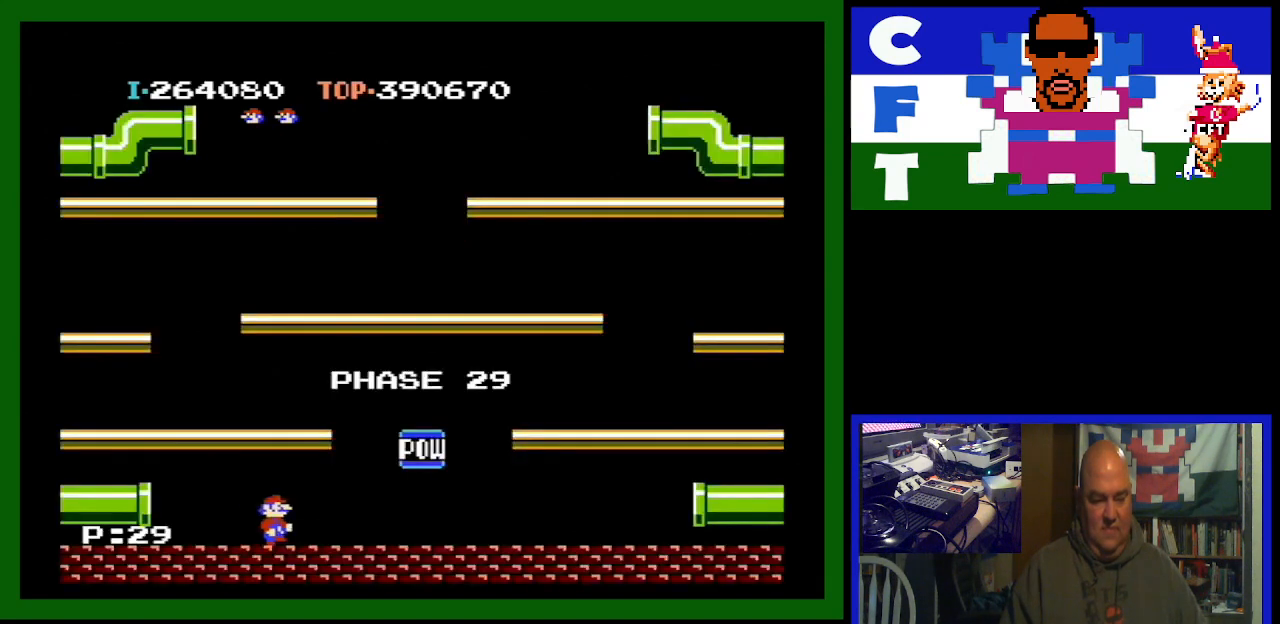
{"buttons": ["DPAD_LEFT"], "events": [[433, "DPAD_LEFT", "down"], [433, "DPAD_RIGHT", "up"]]}
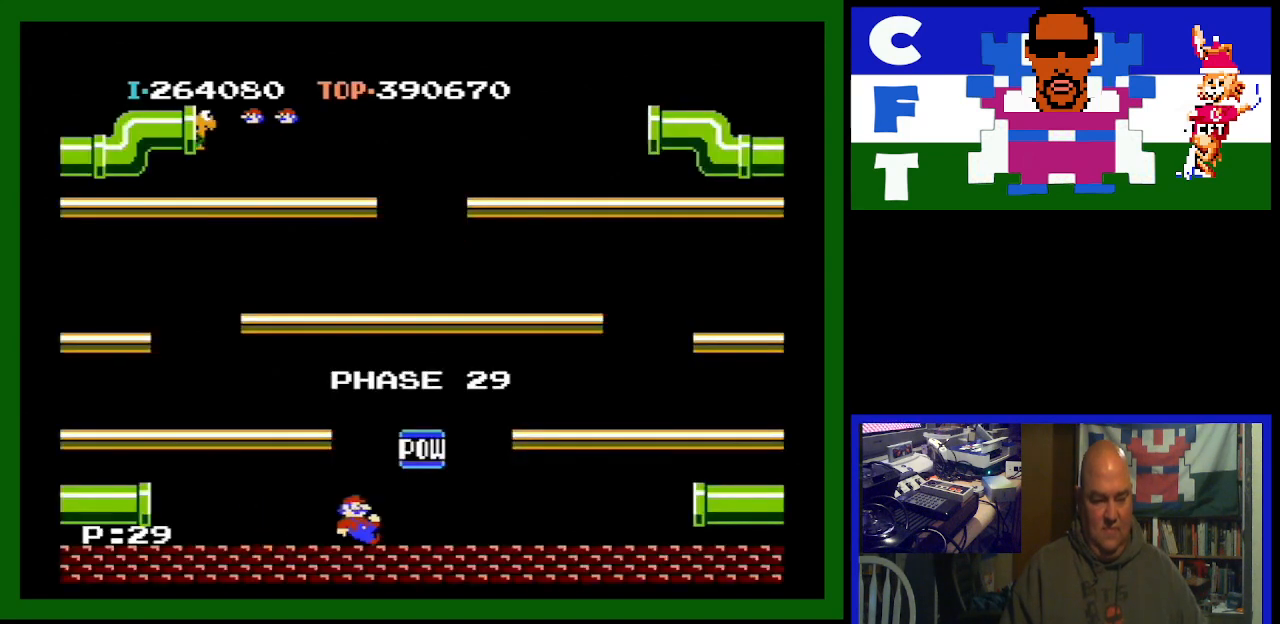
{"buttons": ["DPAD_LEFT"], "events": [[167, "A", "down"], [367, "A", "up"]]}
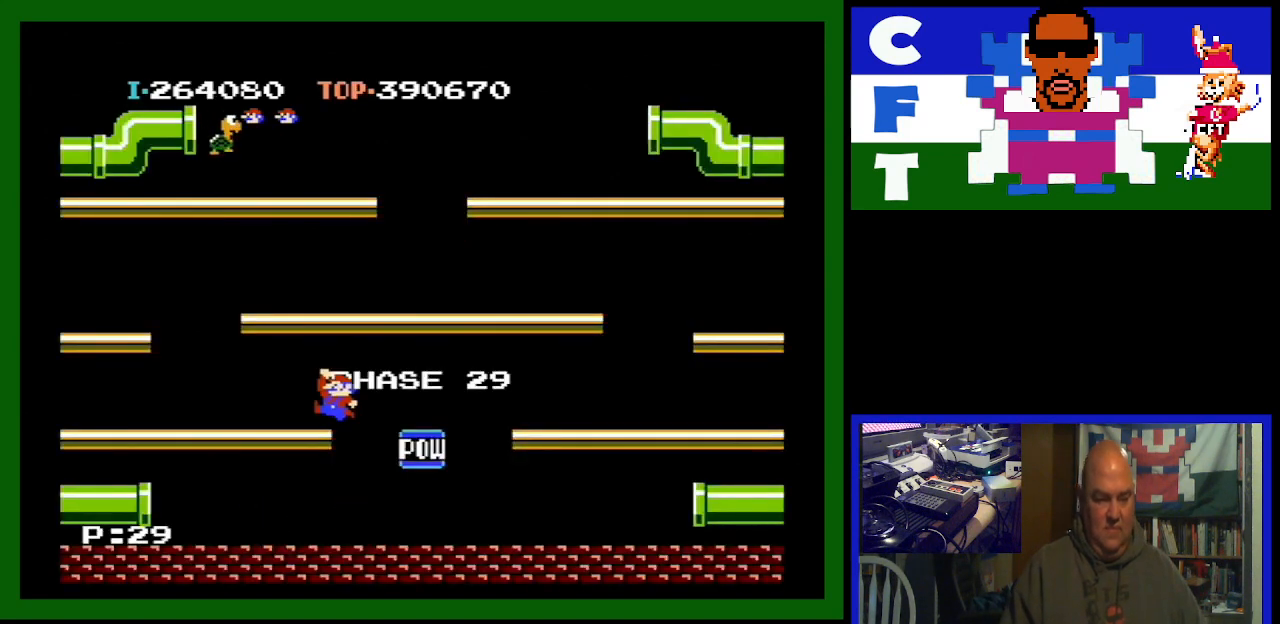
{"buttons": ["DPAD_LEFT"], "events": []}
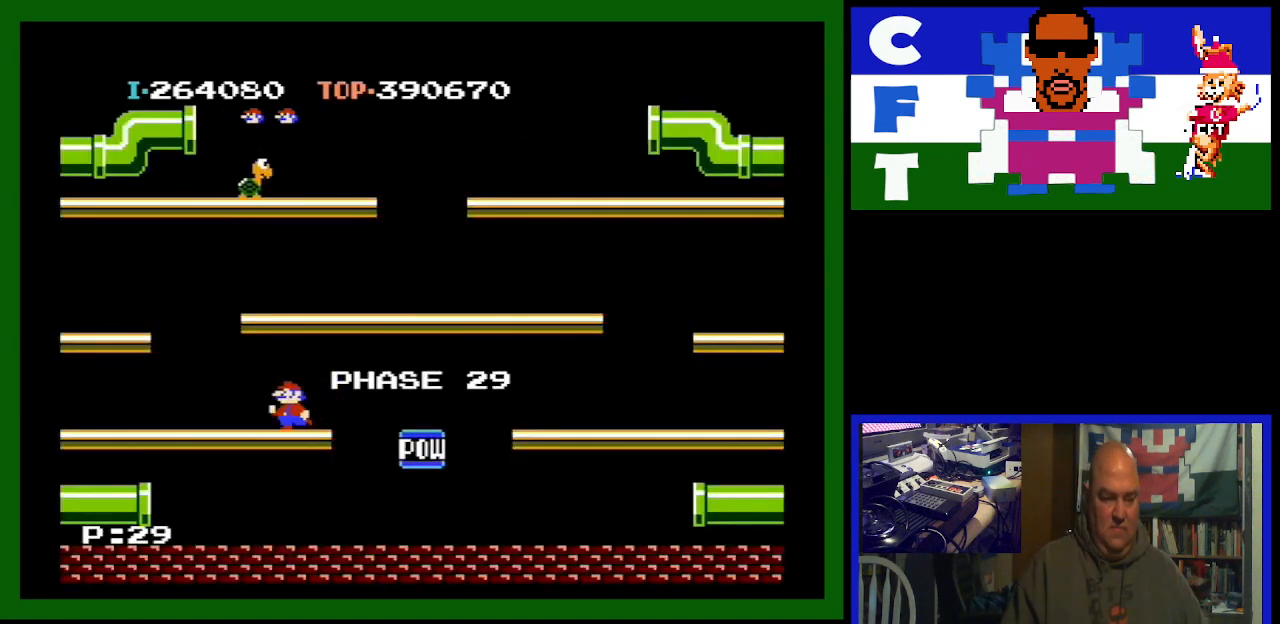
{"buttons": ["DPAD_RIGHT"], "events": [[267, "DPAD_LEFT", "up"], [333, "DPAD_RIGHT", "down"]]}
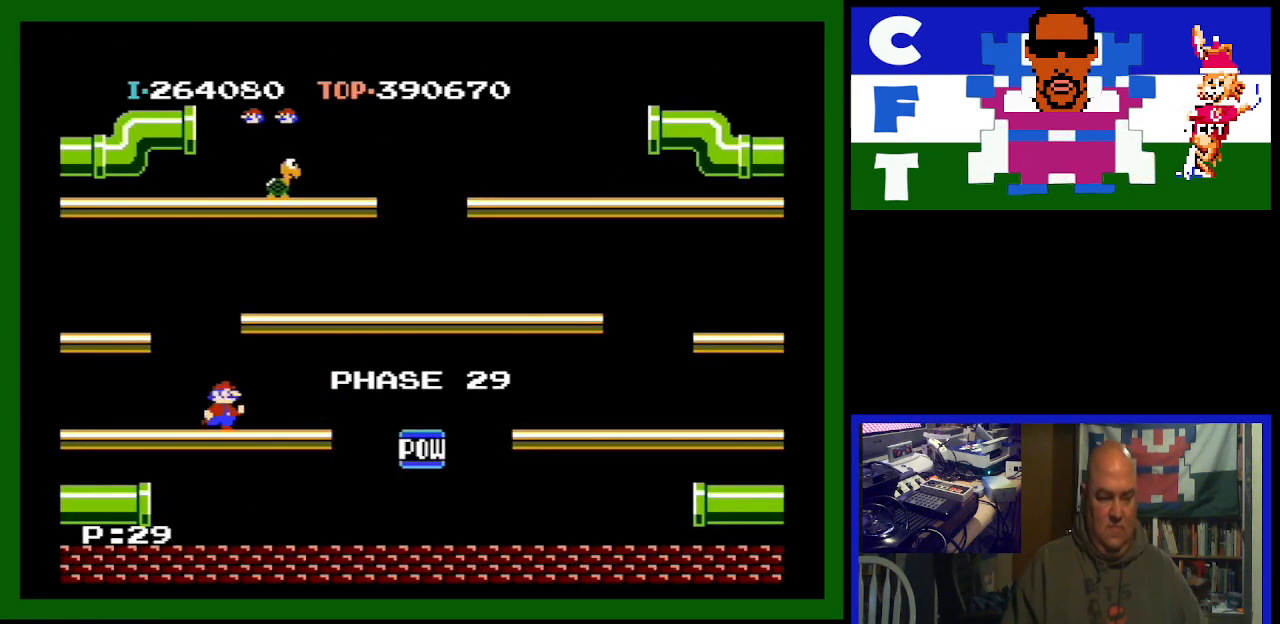
{"buttons": ["DPAD_RIGHT"], "events": [[33, "A", "down"], [267, "A", "up"]]}
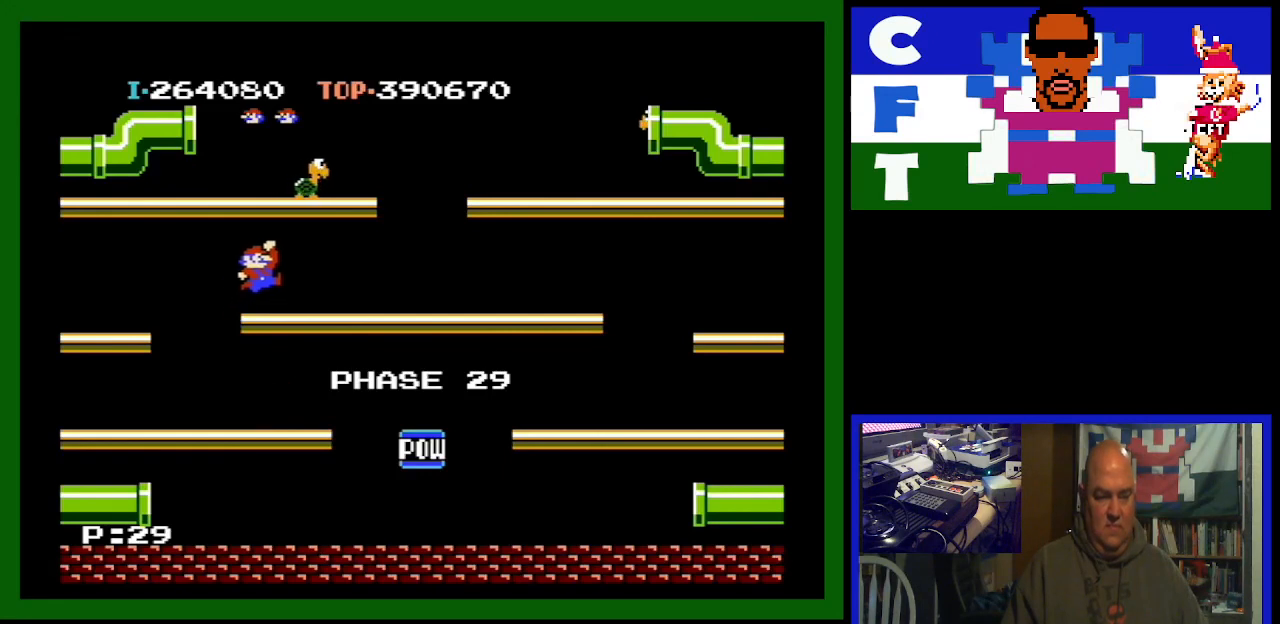
{"buttons": ["A", "DPAD_RIGHT"], "events": [[433, "A", "down"]]}
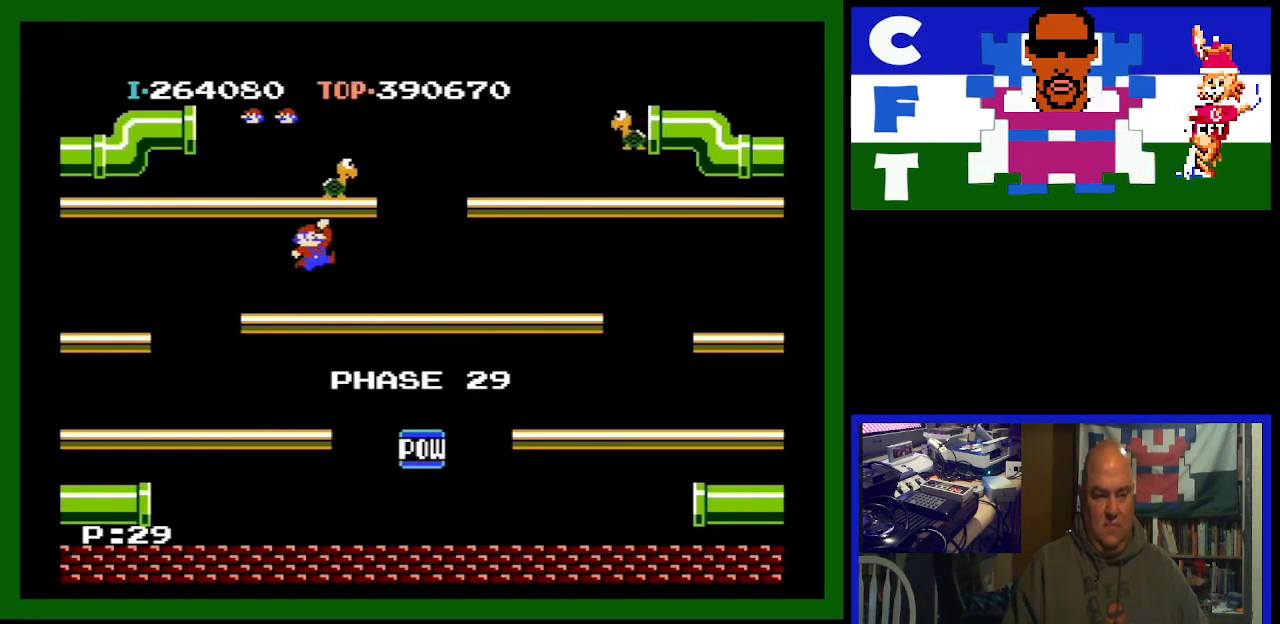
{"buttons": ["DPAD_RIGHT"], "events": [[167, "A", "up"]]}
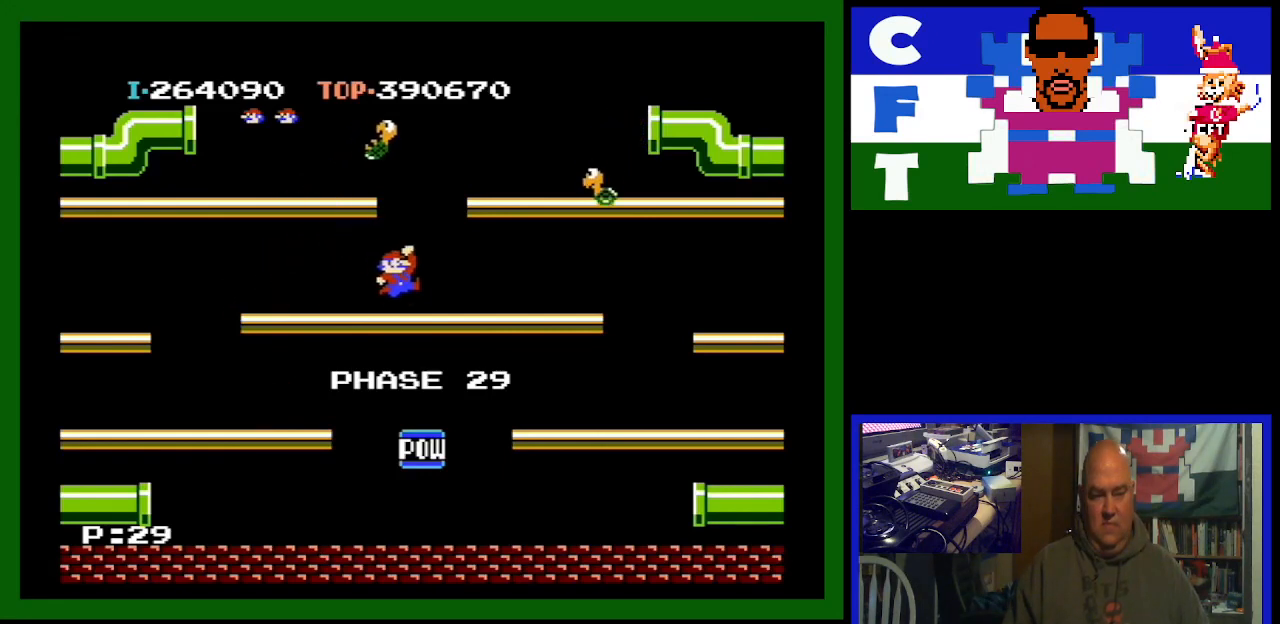
{"buttons": ["DPAD_RIGHT"], "events": []}
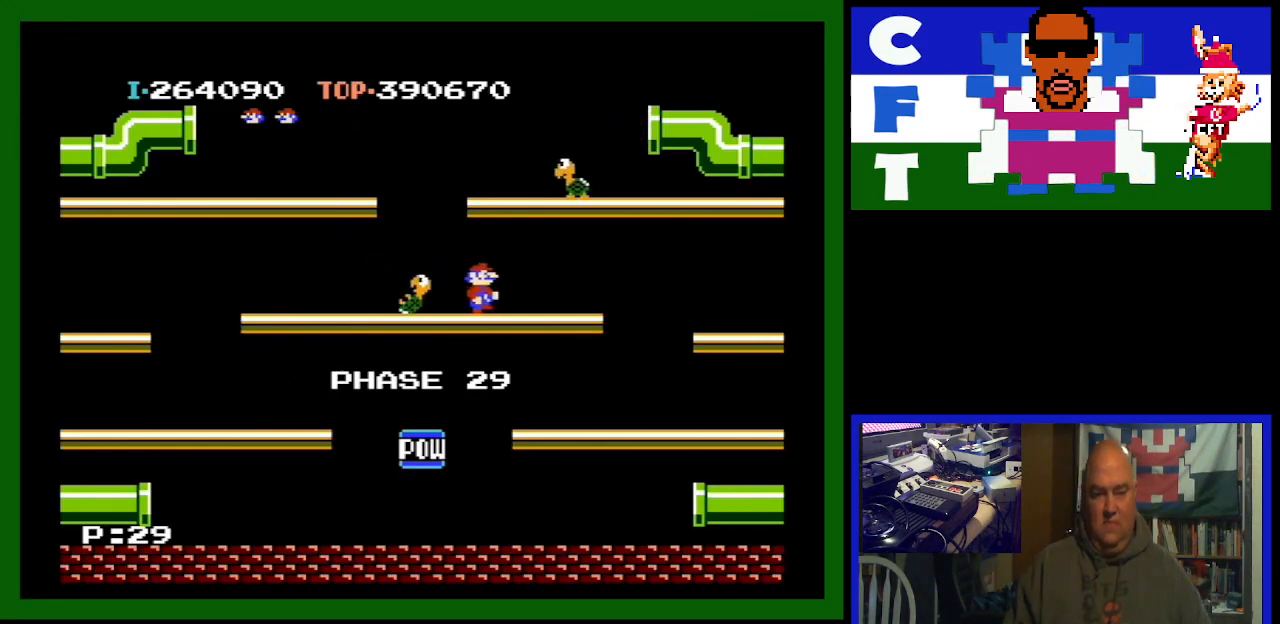
{"buttons": [], "events": [[100, "DPAD_RIGHT", "up"]]}
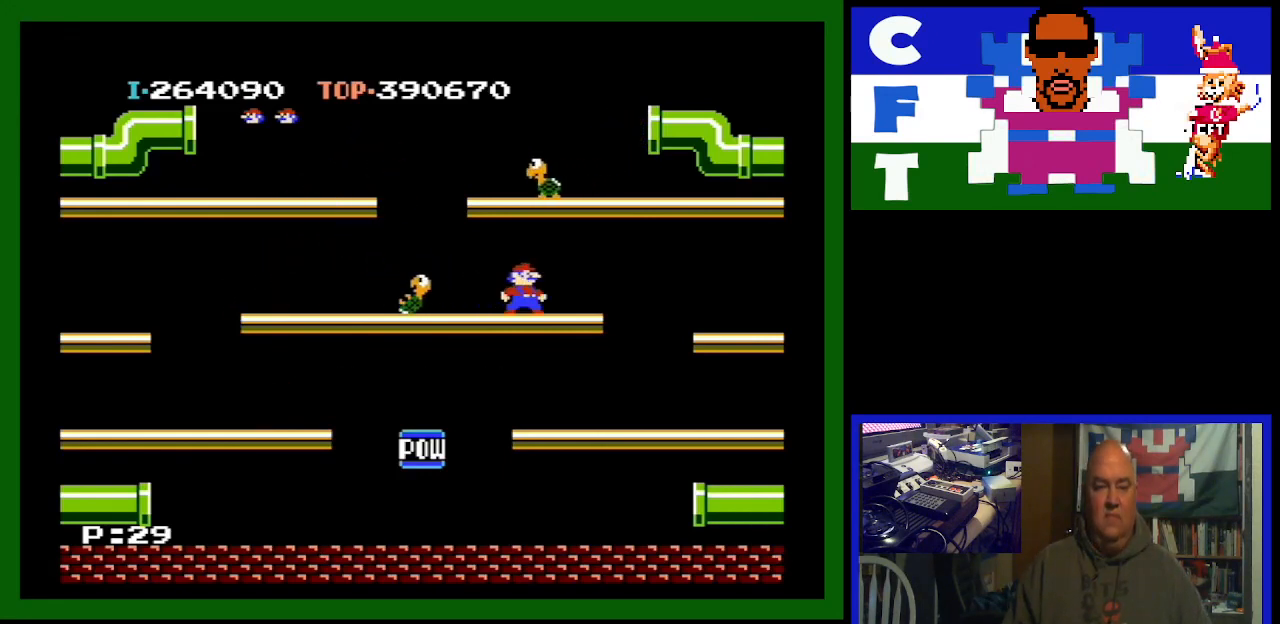
{"buttons": [], "events": []}
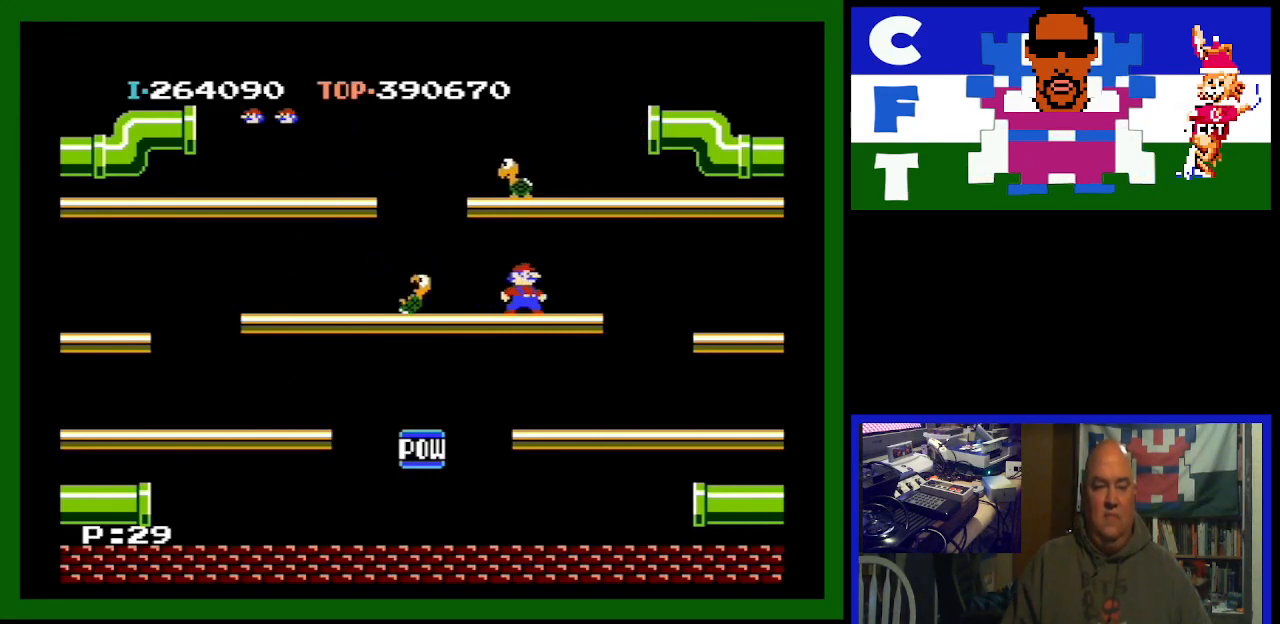
{"buttons": [], "events": [[67, "A", "down"], [367, "A", "up"]]}
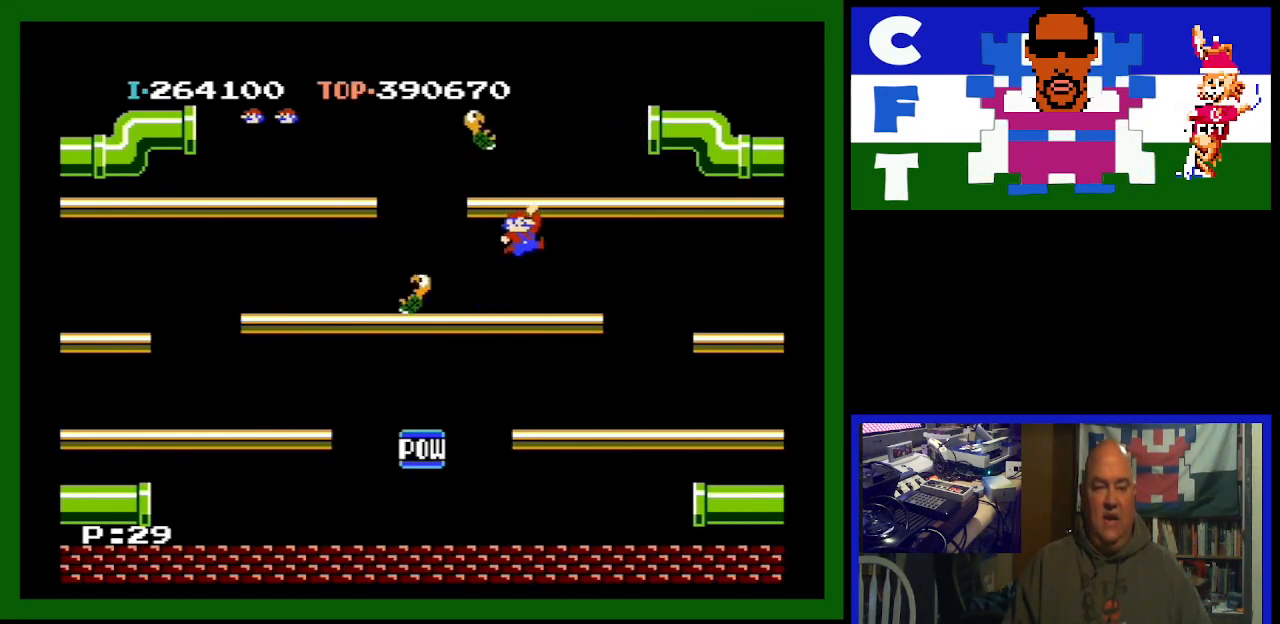
{"buttons": ["DPAD_LEFT"], "events": [[433, "DPAD_LEFT", "down"]]}
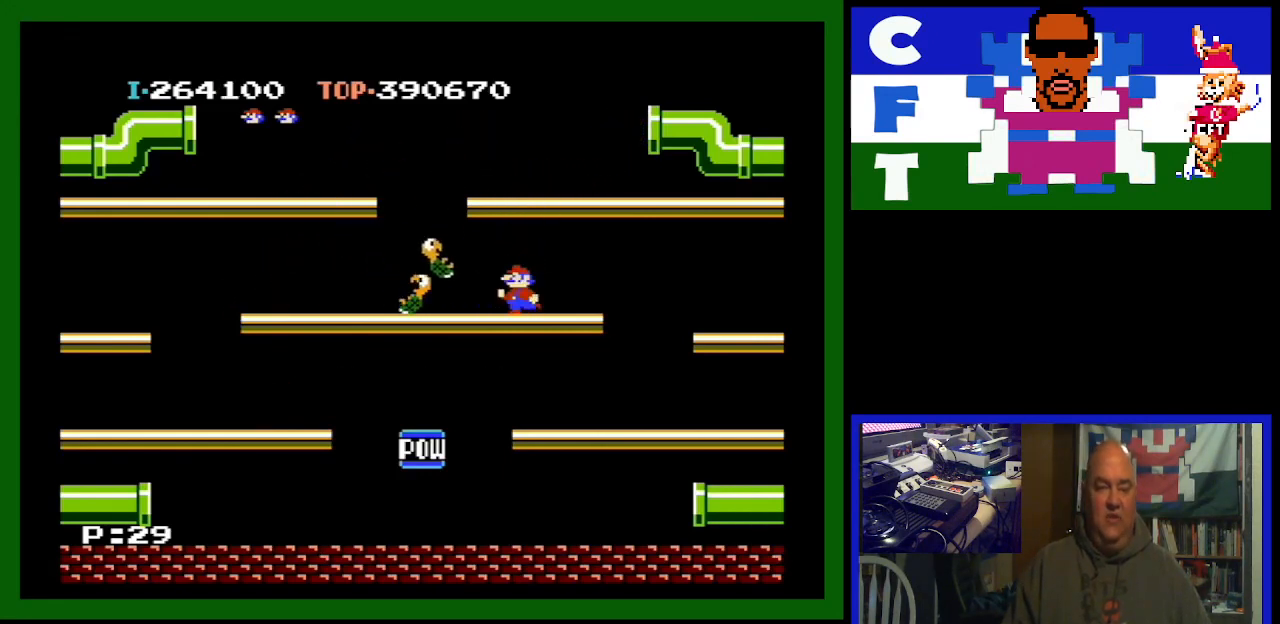
{"buttons": ["DPAD_LEFT"], "events": []}
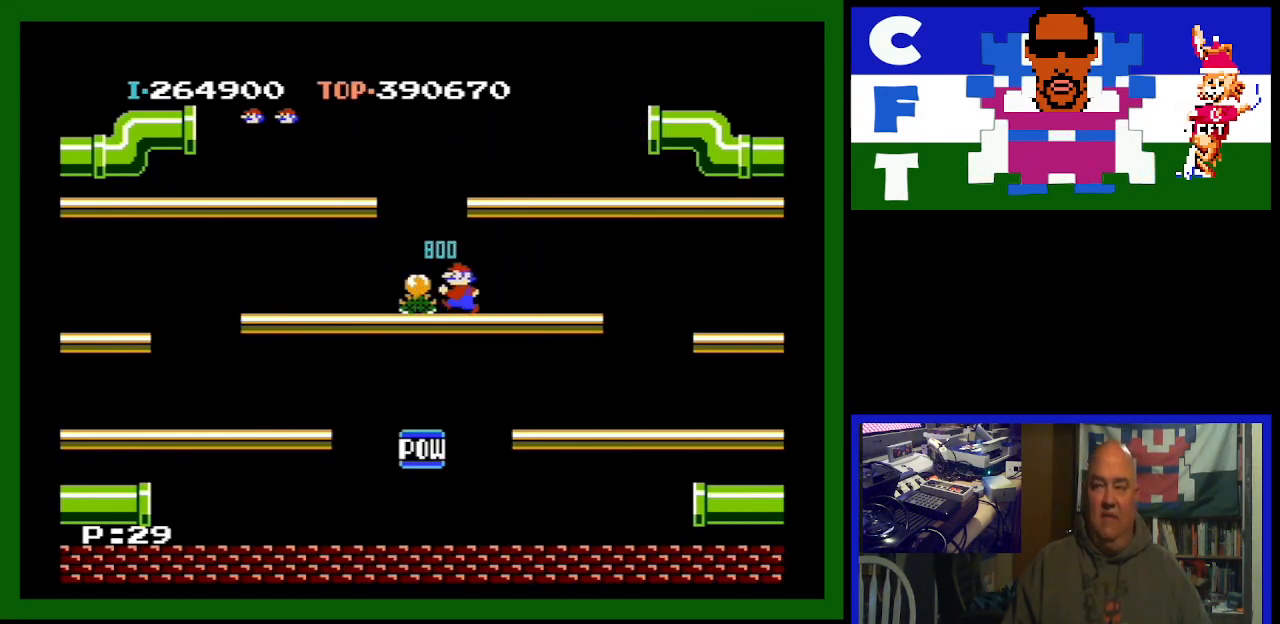
{"buttons": [], "events": [[200, "DPAD_LEFT", "up"]]}
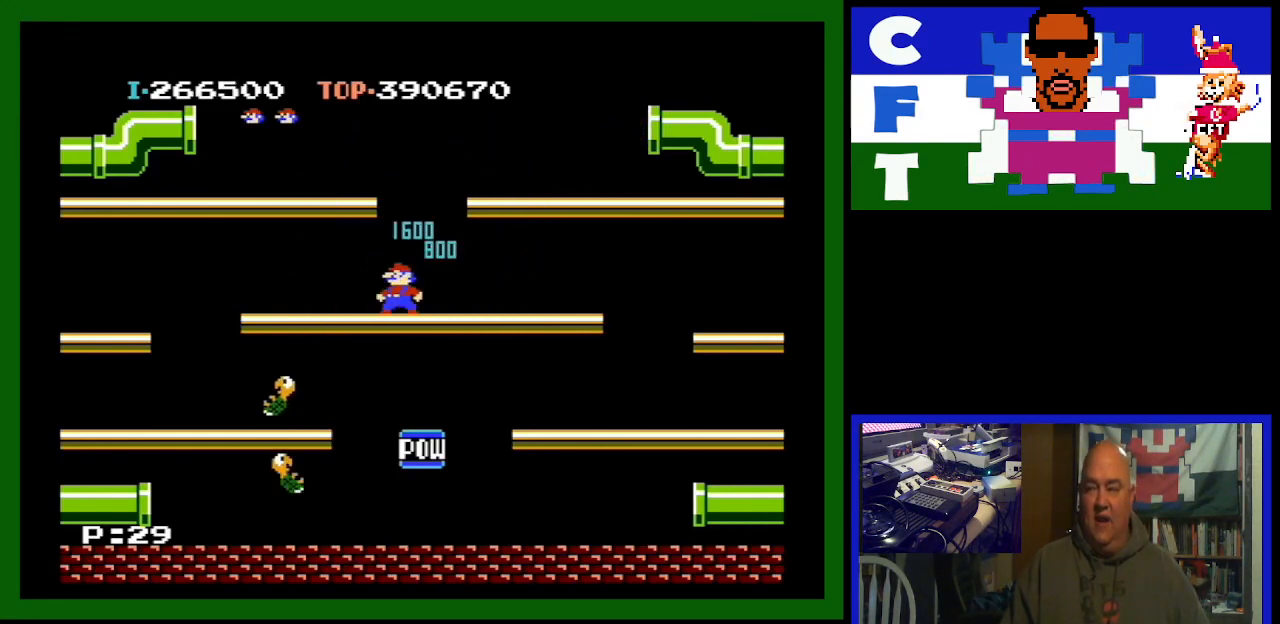
{"buttons": [], "events": []}
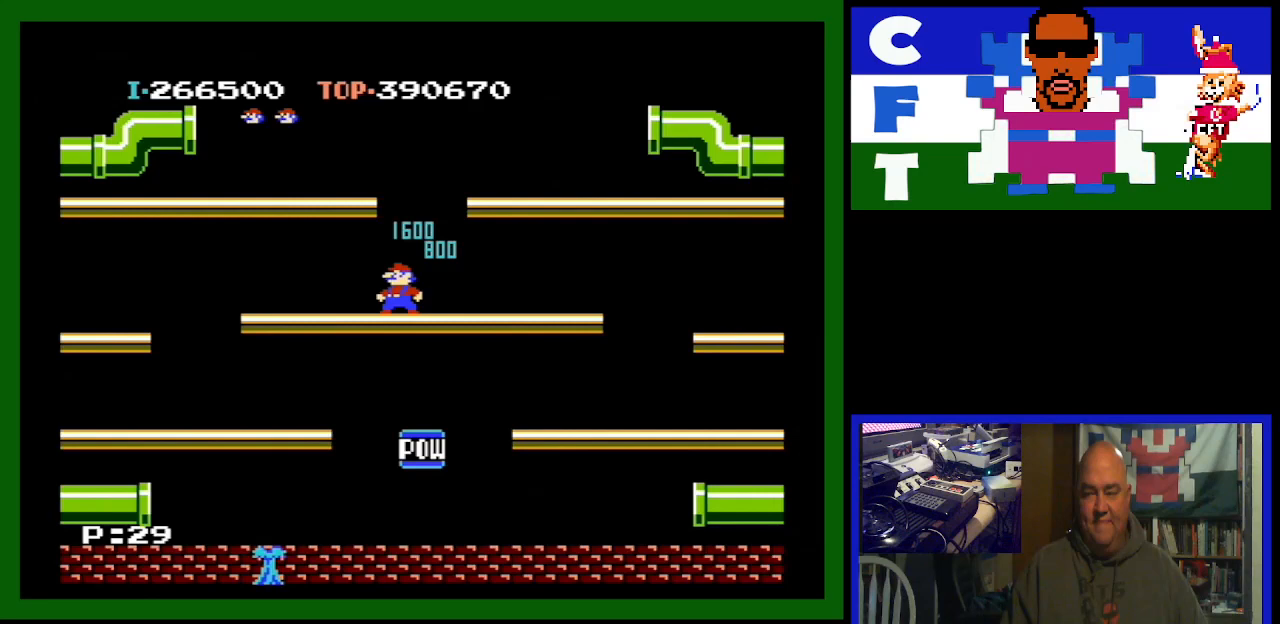
{"buttons": [], "events": []}
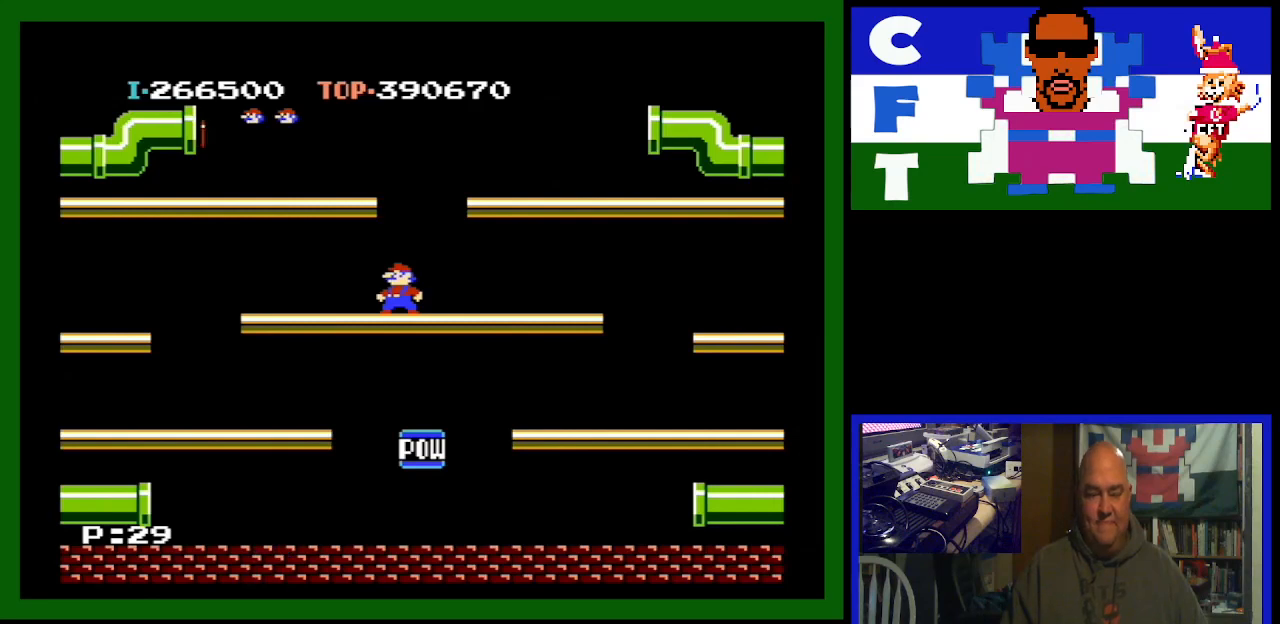
{"buttons": ["DPAD_LEFT"], "events": [[333, "DPAD_LEFT", "down"]]}
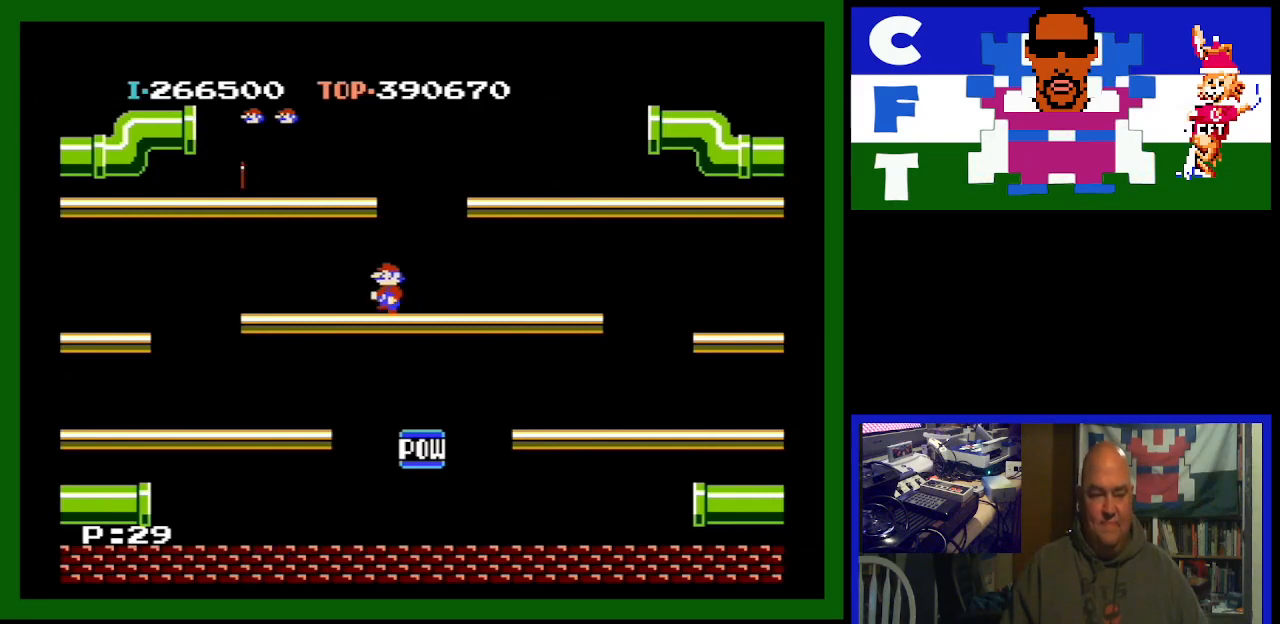
{"buttons": [], "events": [[200, "DPAD_LEFT", "up"]]}
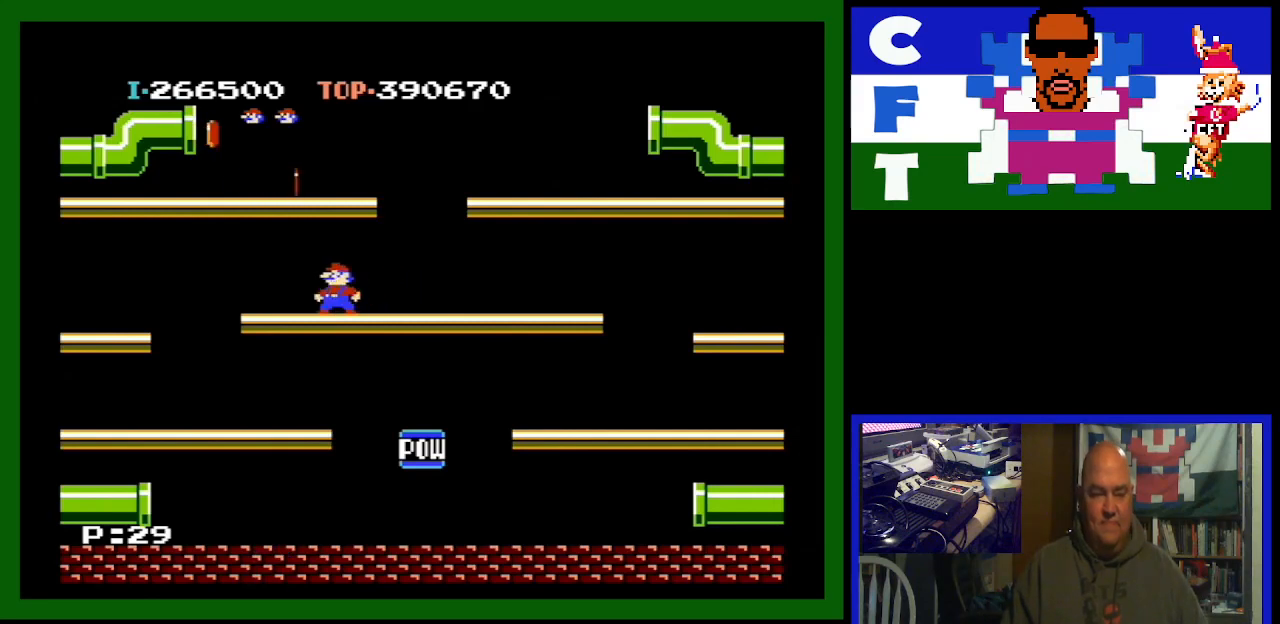
{"buttons": [], "events": [[100, "A", "down"], [233, "A", "up"]]}
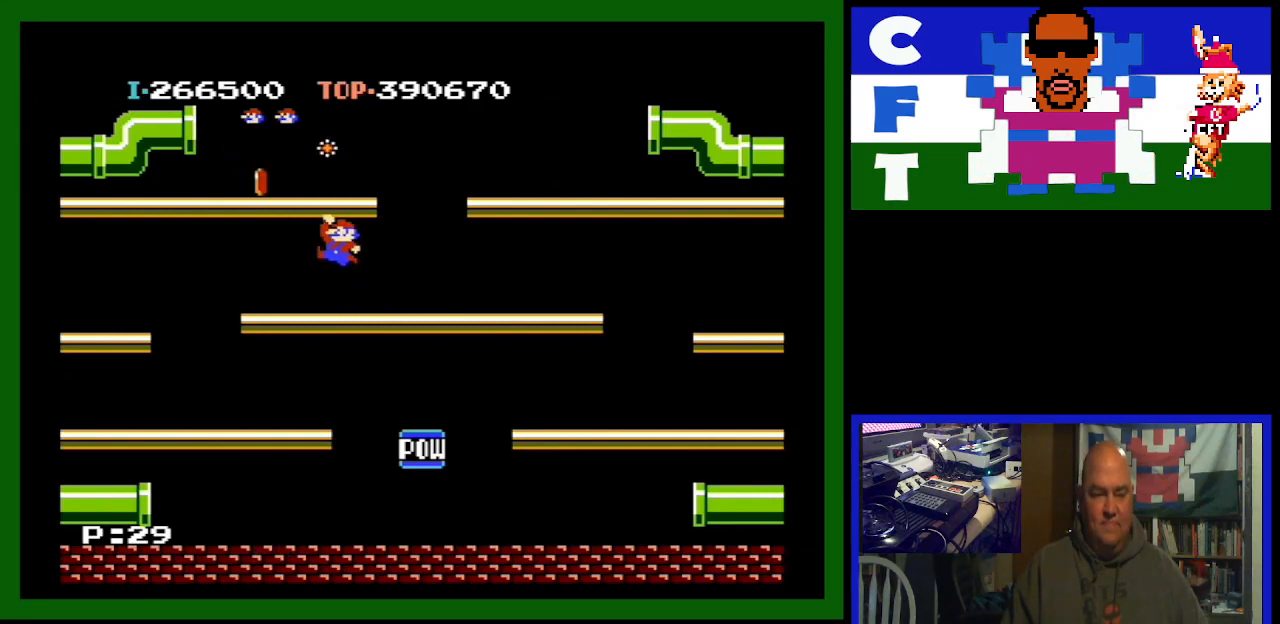
{"buttons": ["A"], "events": [[400, "A", "down"]]}
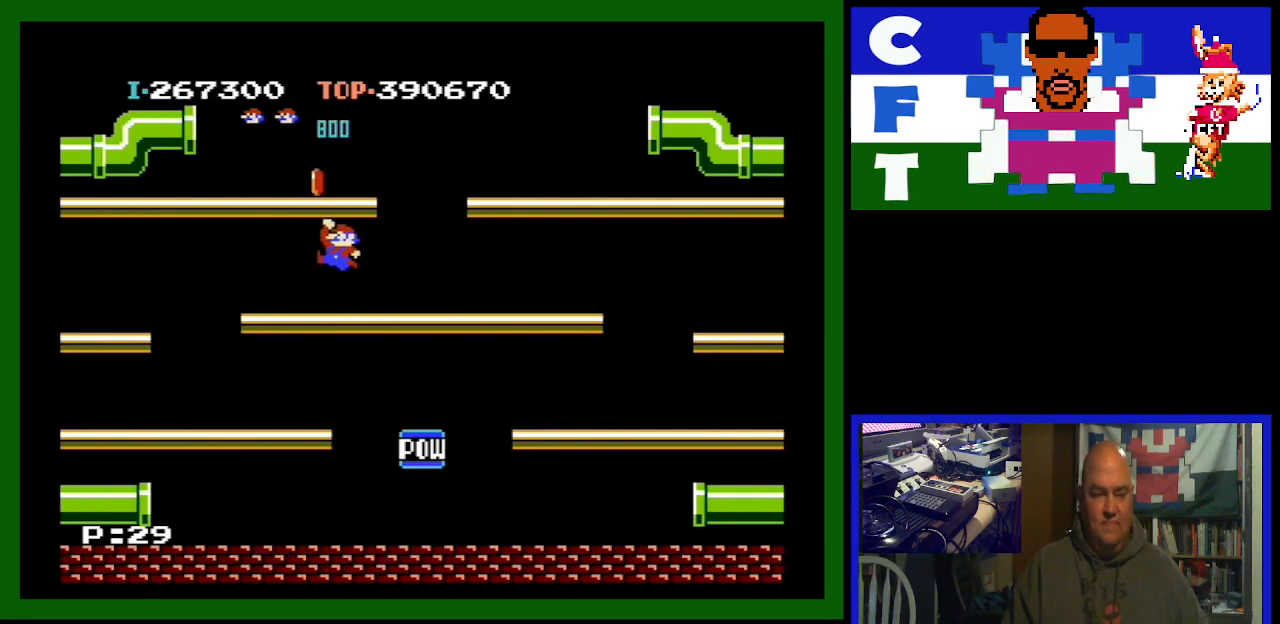
{"buttons": [], "events": [[133, "A", "up"]]}
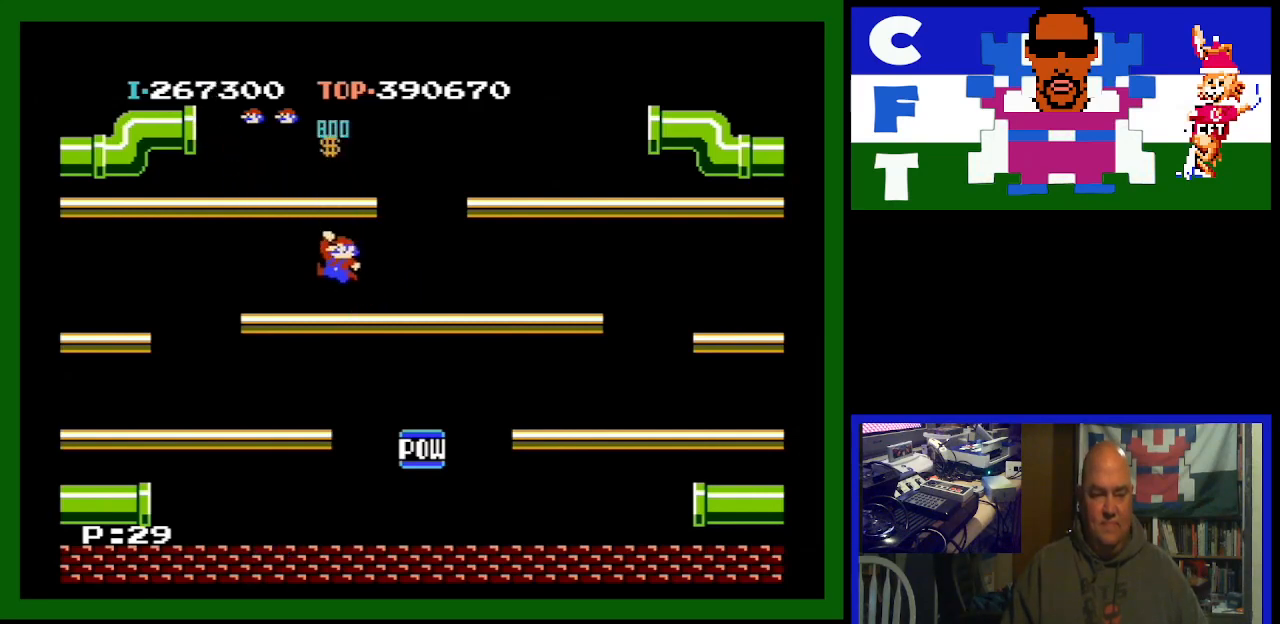
{"buttons": [], "events": []}
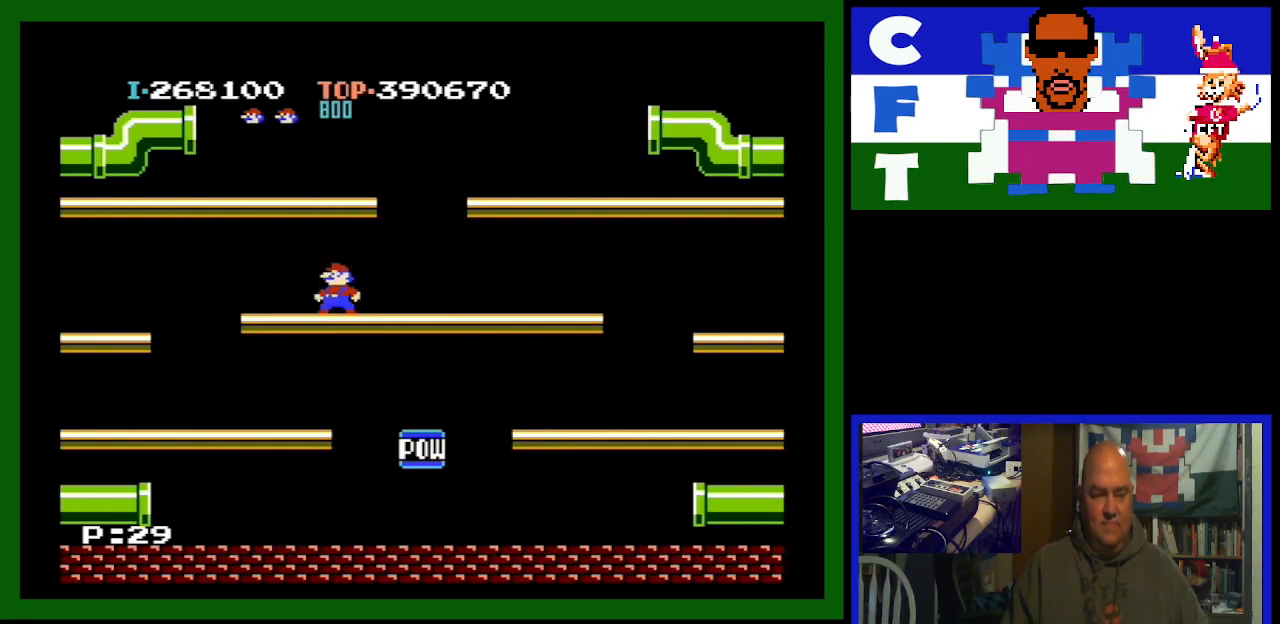
{"buttons": ["DPAD_RIGHT"], "events": [[300, "DPAD_RIGHT", "down"]]}
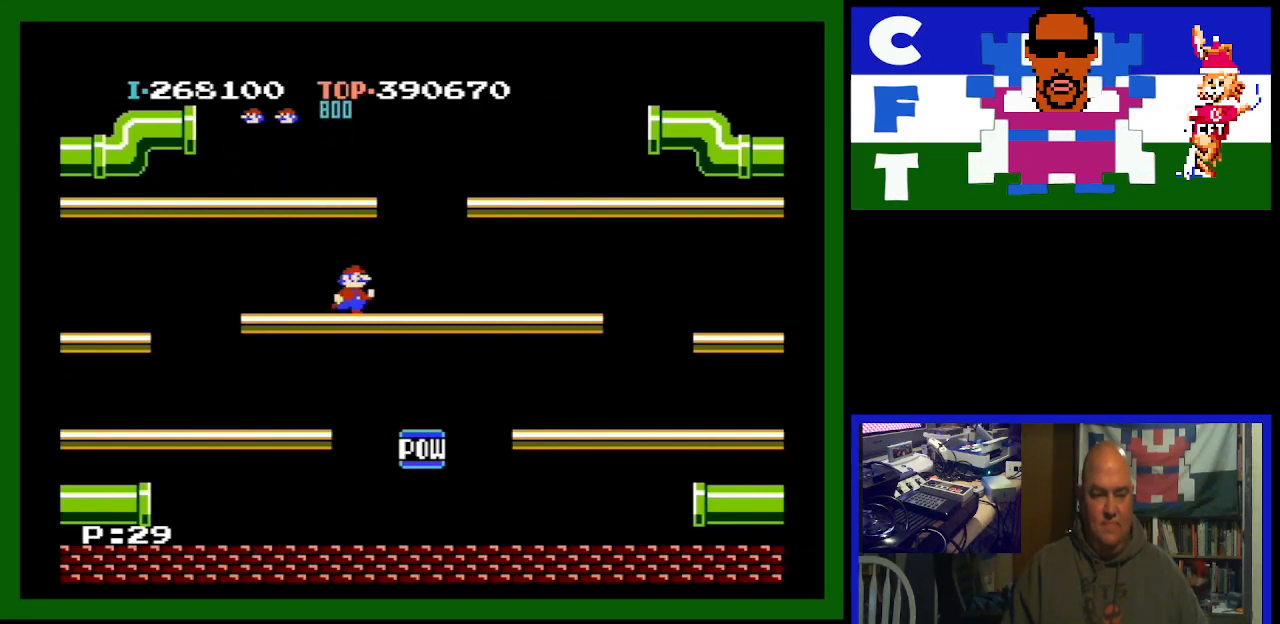
{"buttons": ["DPAD_RIGHT"], "events": []}
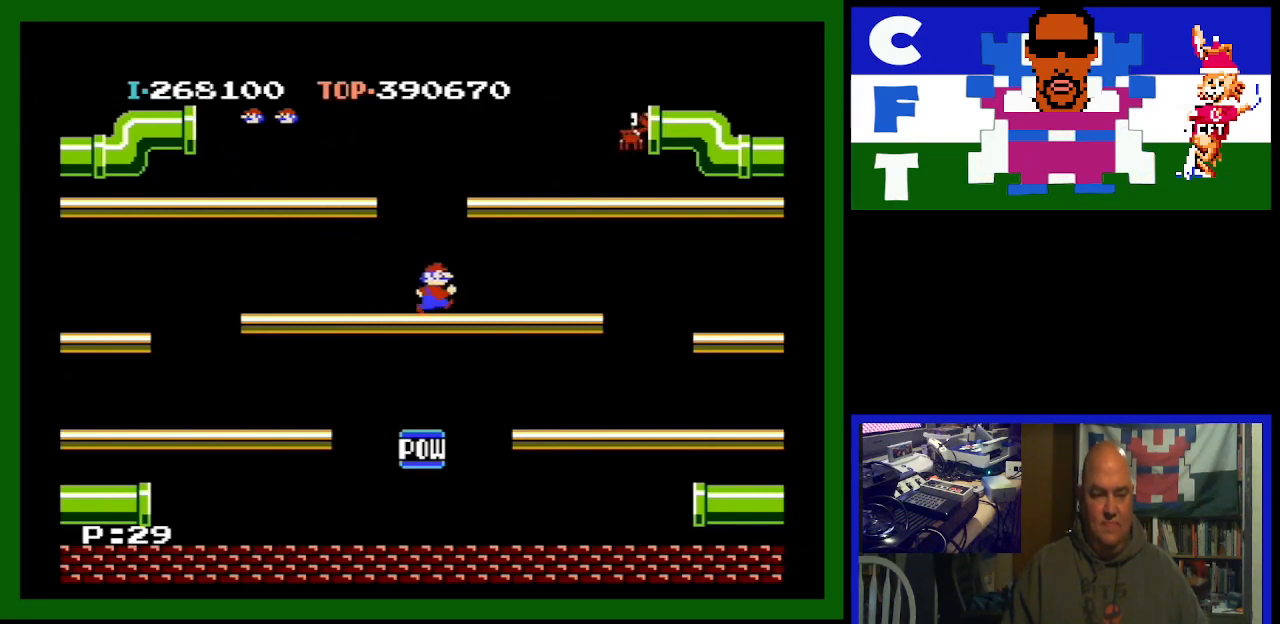
{"buttons": [], "events": [[200, "DPAD_RIGHT", "up"]]}
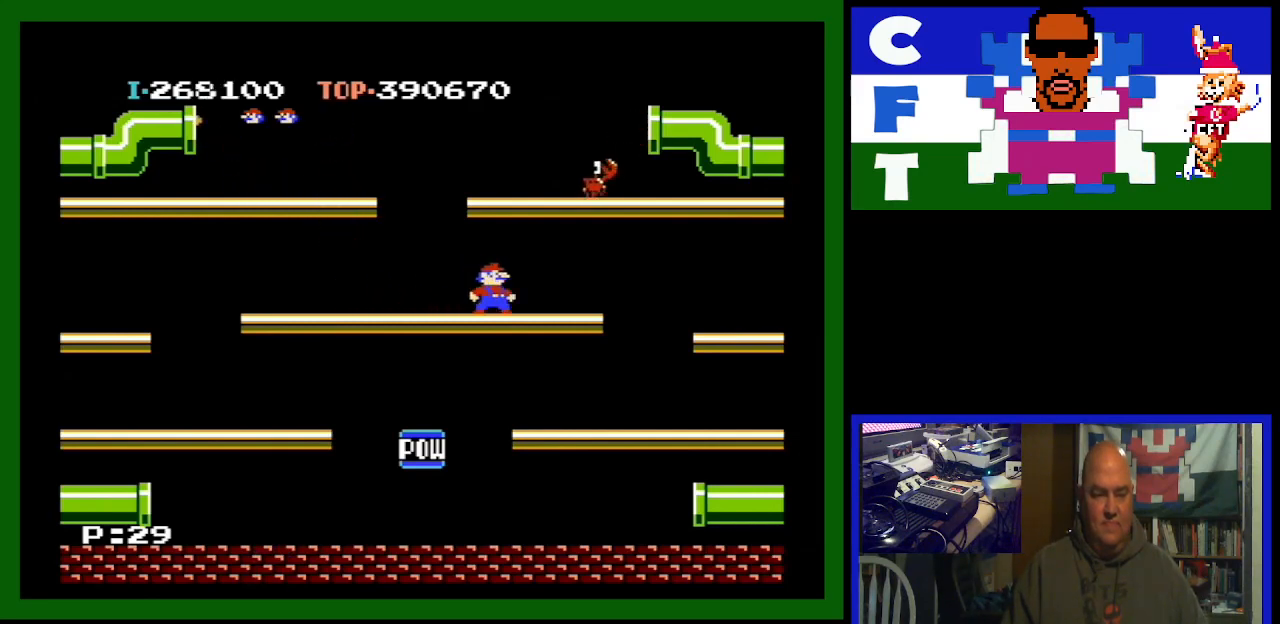
{"buttons": [], "events": [[33, "DPAD_RIGHT", "down"], [167, "DPAD_RIGHT", "up"]]}
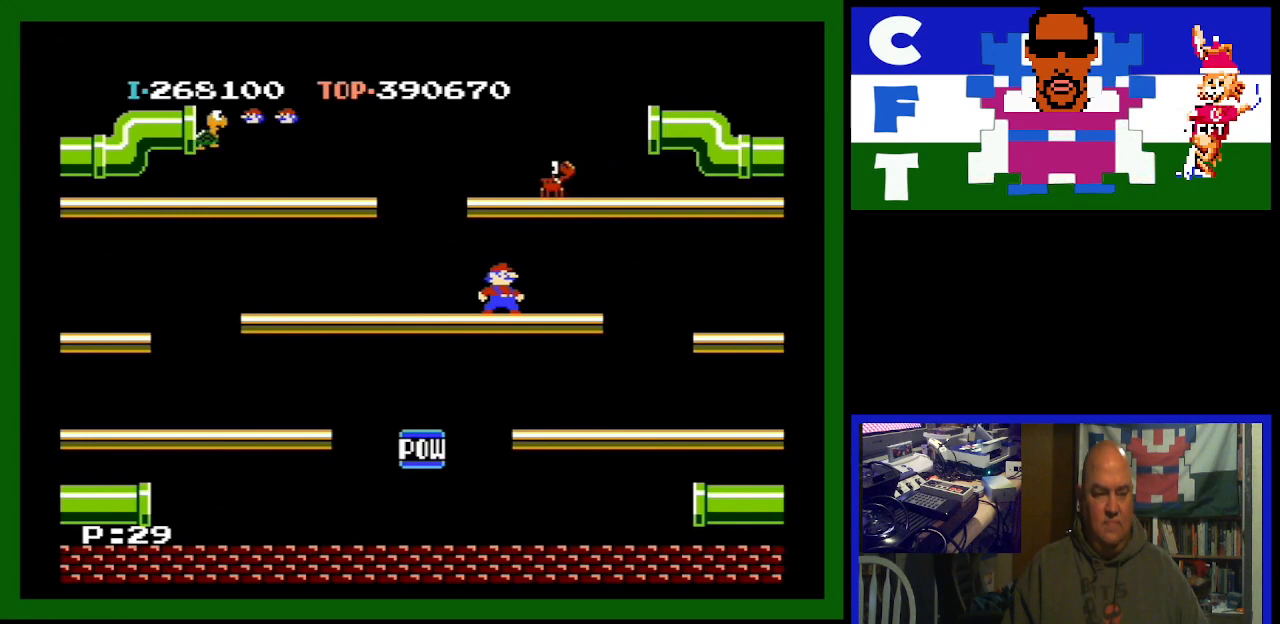
{"buttons": [], "events": [[367, "A", "down"], [500, "A", "up"]]}
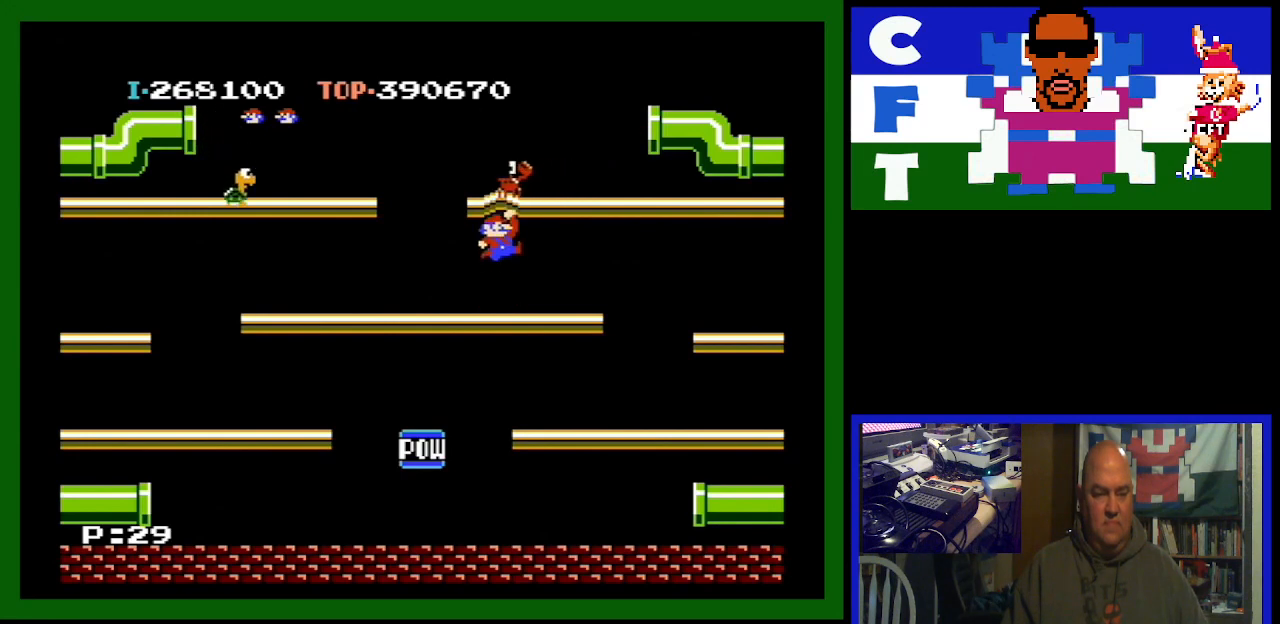
{"buttons": [], "events": []}
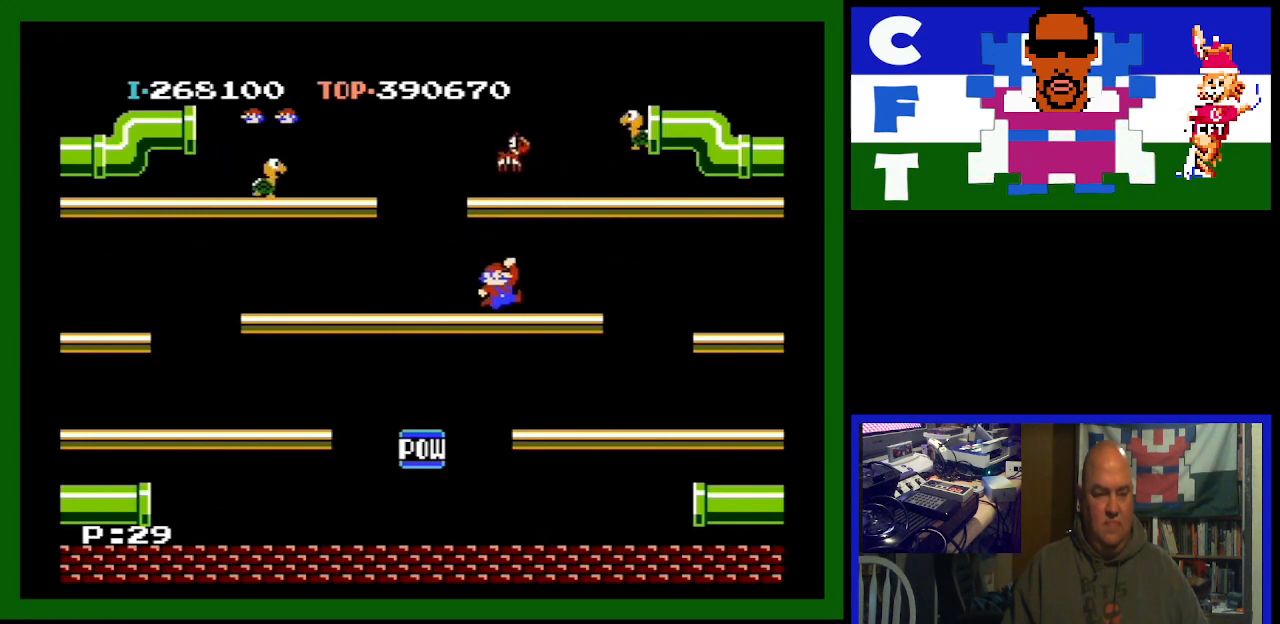
{"buttons": ["DPAD_LEFT"], "events": [[233, "A", "down"], [400, "DPAD_LEFT", "down"], [433, "A", "up"]]}